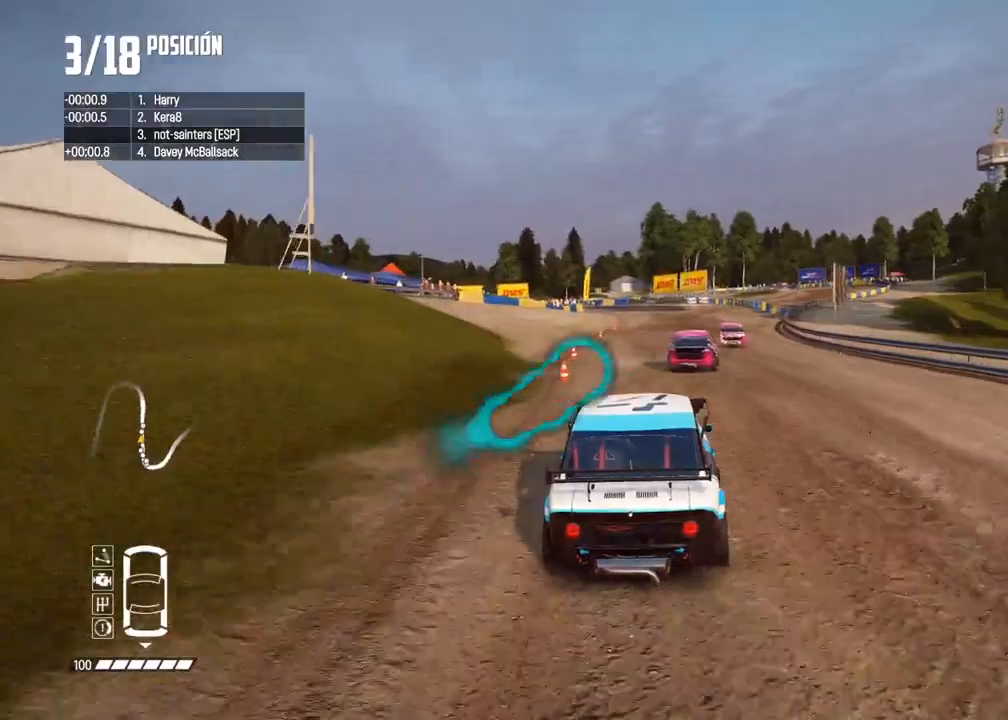
Gameplay with a controller (Xbox layout); each line is a JSON object with the inputs held at the frame after it. "events" lists button and stick changes between this image and that frame as [ms after this image, input, new state], when the widget could be followed in between. Not read: L3 R3.
{"buttons": ["R2"], "left_stick": "right", "right_stick": "center", "events": [[183, "left_stick", "right"], [333, "left_stick", "center"], [417, "left_stick", "right"]]}
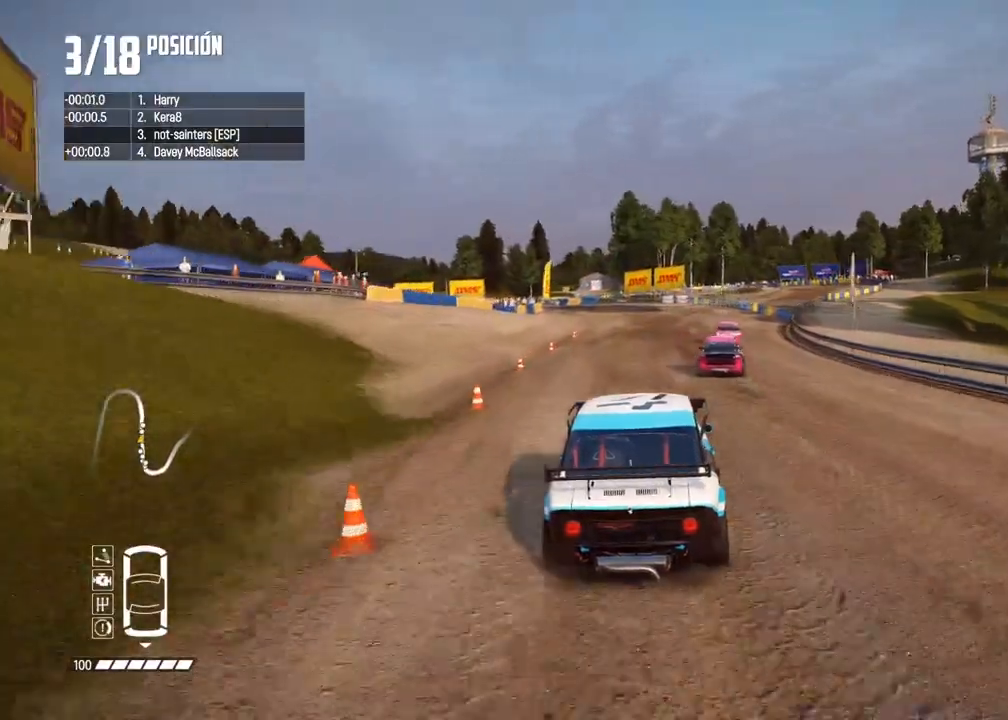
{"buttons": ["R2"], "left_stick": "center", "right_stick": "center", "events": [[50, "left_stick", "center"], [133, "left_stick", "right"], [283, "left_stick", "center"]]}
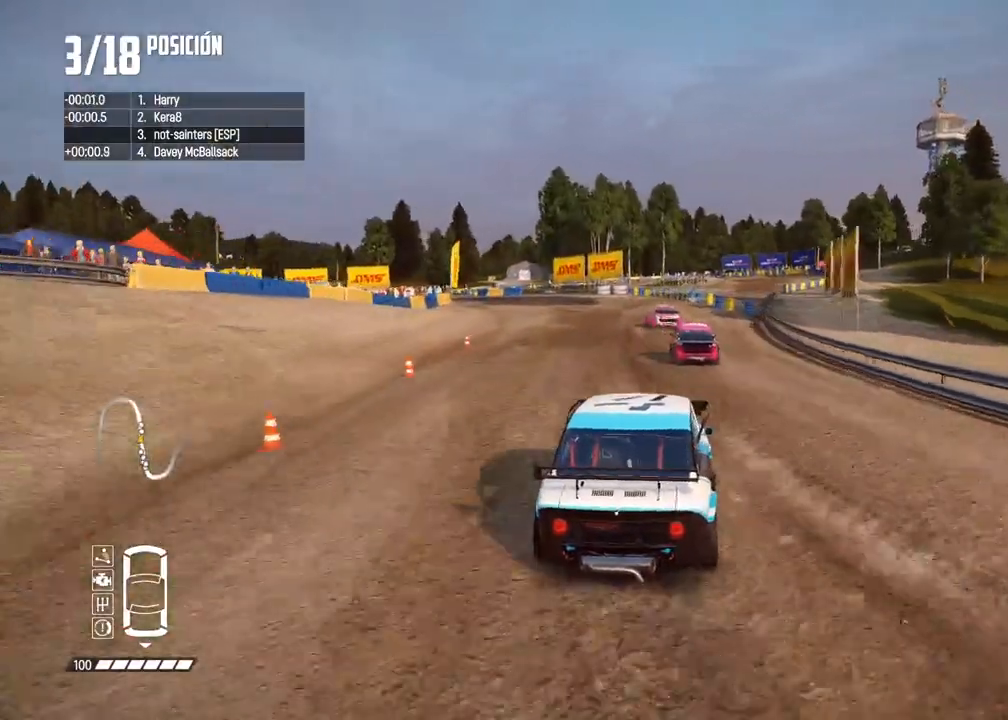
{"buttons": ["R2"], "left_stick": "left", "right_stick": "center", "events": [[217, "left_stick", "left"], [283, "R1", "down"], [283, "right_stick", "up"], [333, "R1", "up"], [333, "right_stick", "center"], [367, "left_stick", "center"], [417, "left_stick", "left"]]}
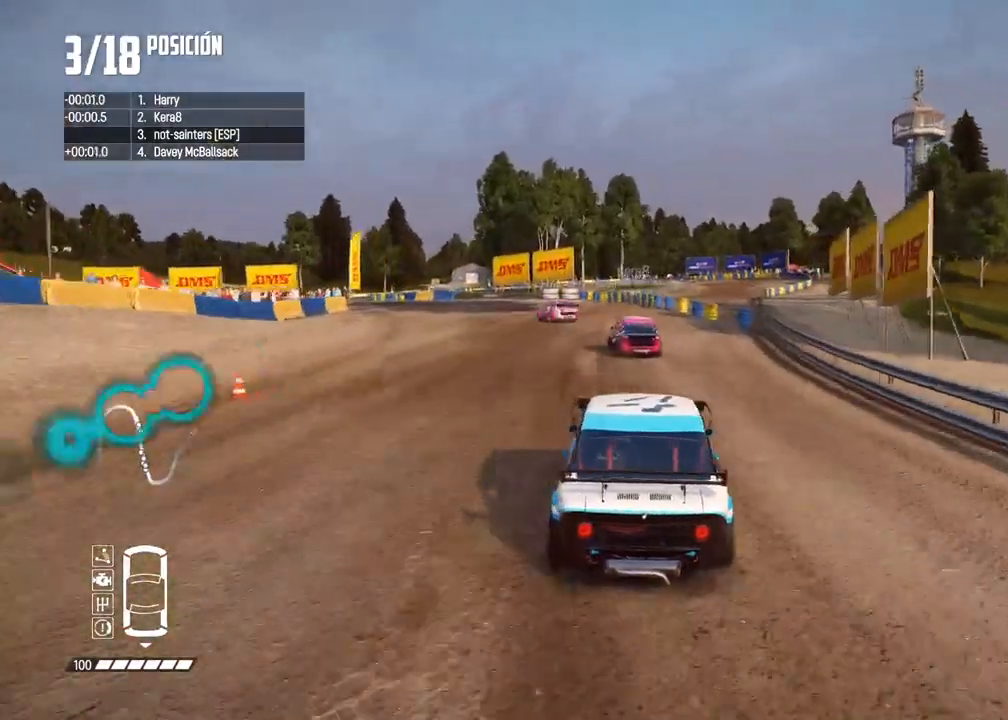
{"buttons": ["R2"], "left_stick": "left", "right_stick": "center", "events": [[133, "left_stick", "center"], [217, "left_stick", "left"], [350, "left_stick", "center"], [450, "left_stick", "left"]]}
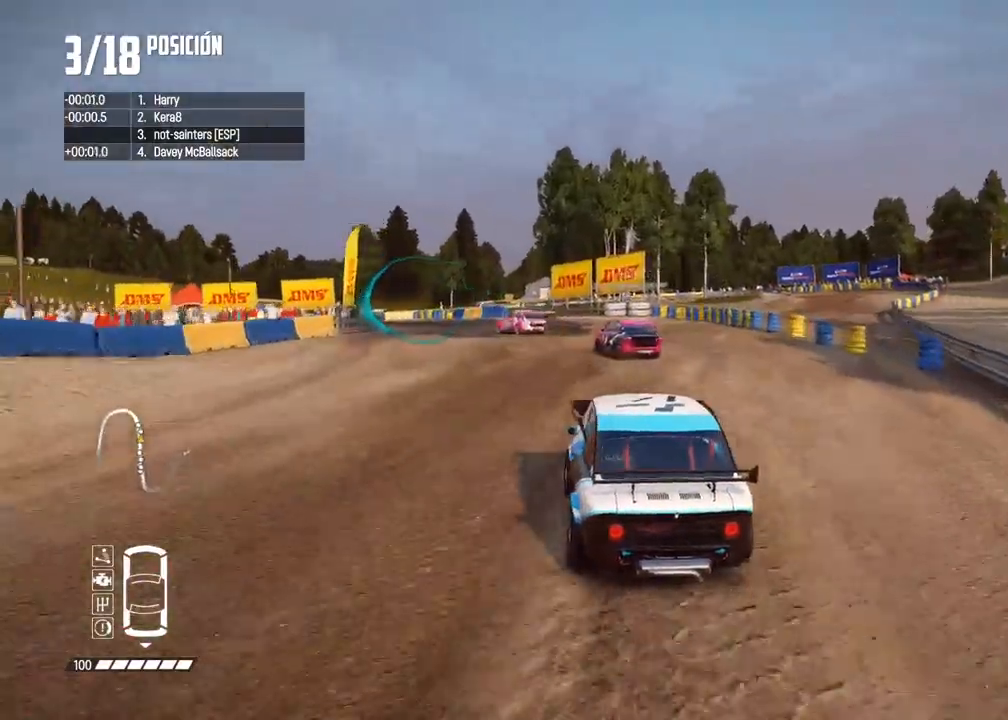
{"buttons": ["R2"], "left_stick": "left", "right_stick": "center", "events": [[83, "left_stick", "center"], [150, "left_stick", "left"]]}
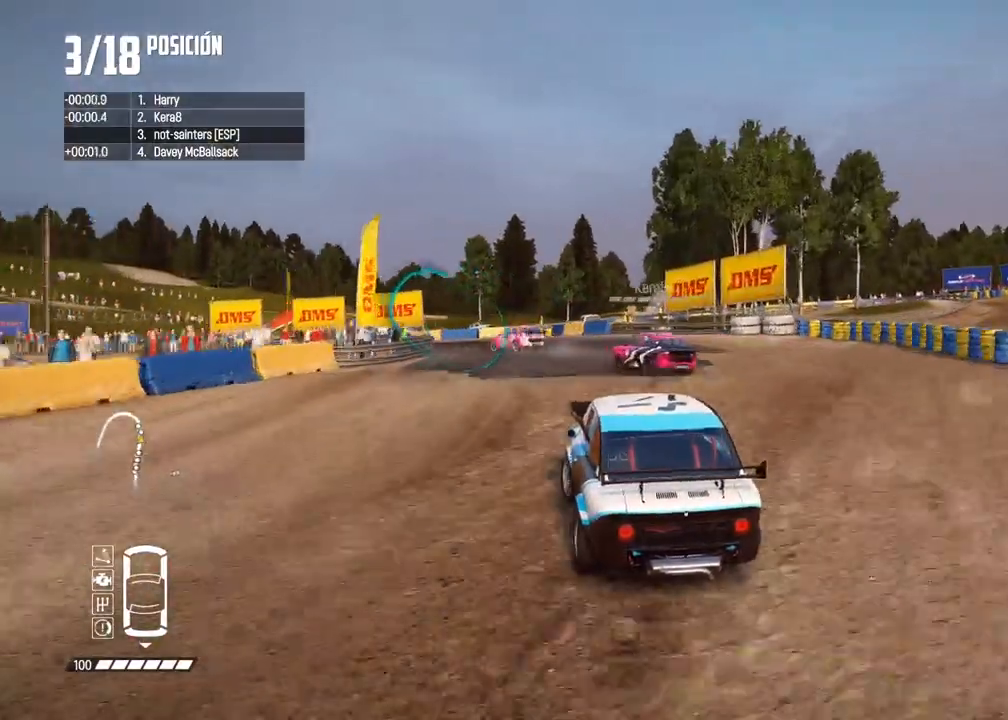
{"buttons": ["X"], "left_stick": "left", "right_stick": "center", "events": [[100, "R2", "up"], [117, "left_stick", "down-left"], [200, "right_stick", "up"], [217, "X", "down"], [417, "right_stick", "center"], [500, "left_stick", "left"]]}
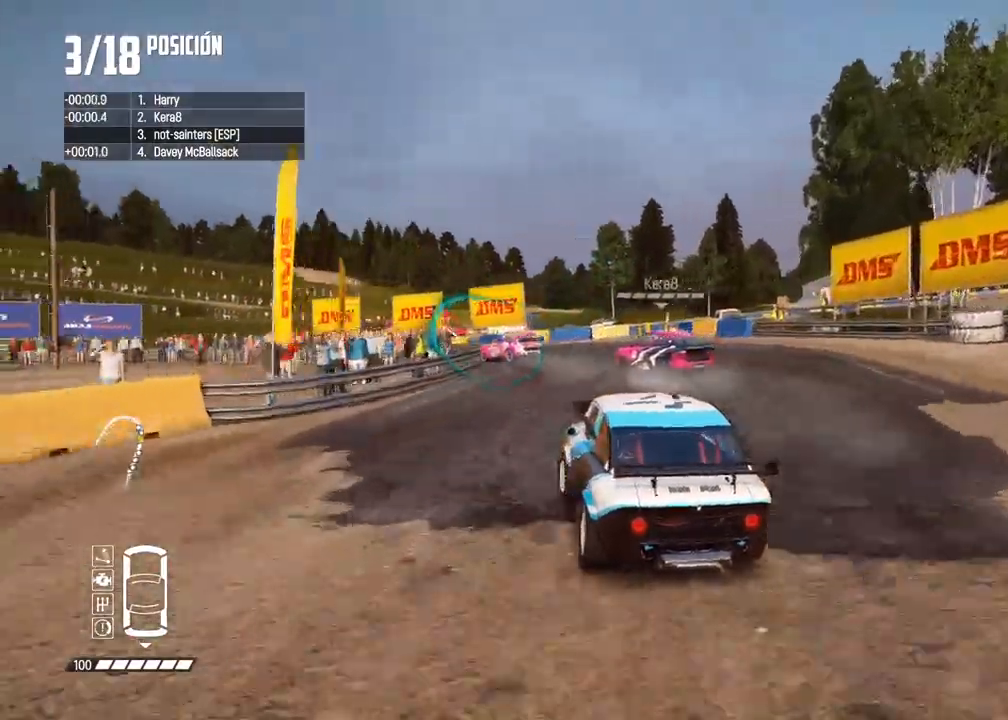
{"buttons": [], "left_stick": "left", "right_stick": "center", "events": [[200, "left_stick", "center"], [350, "left_stick", "left"], [500, "X", "up"]]}
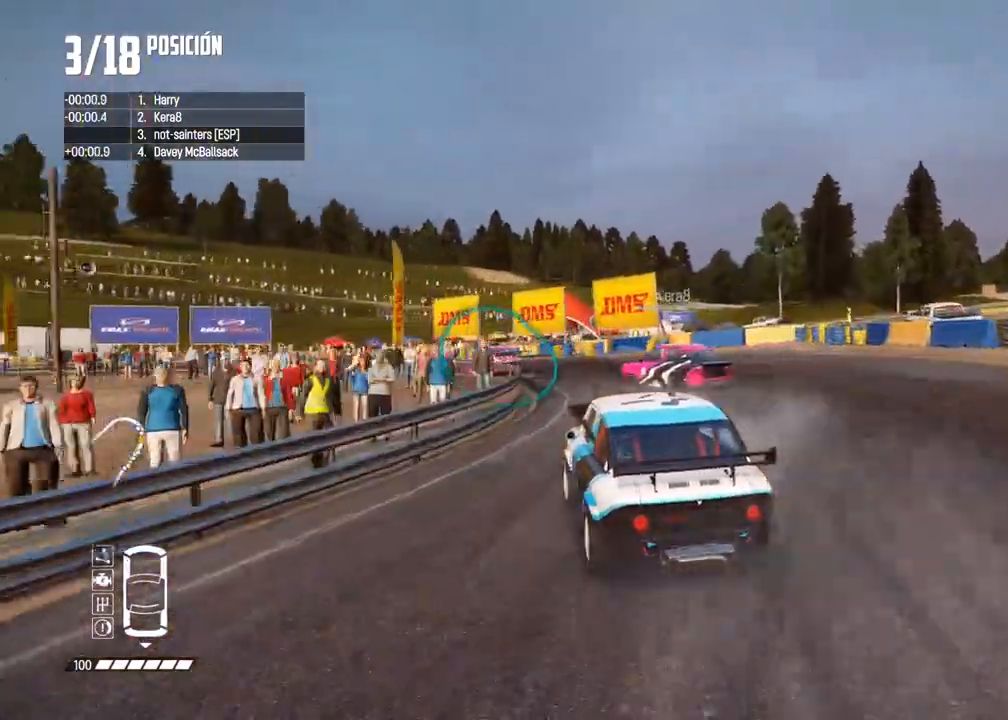
{"buttons": [], "left_stick": "left", "right_stick": "center"}
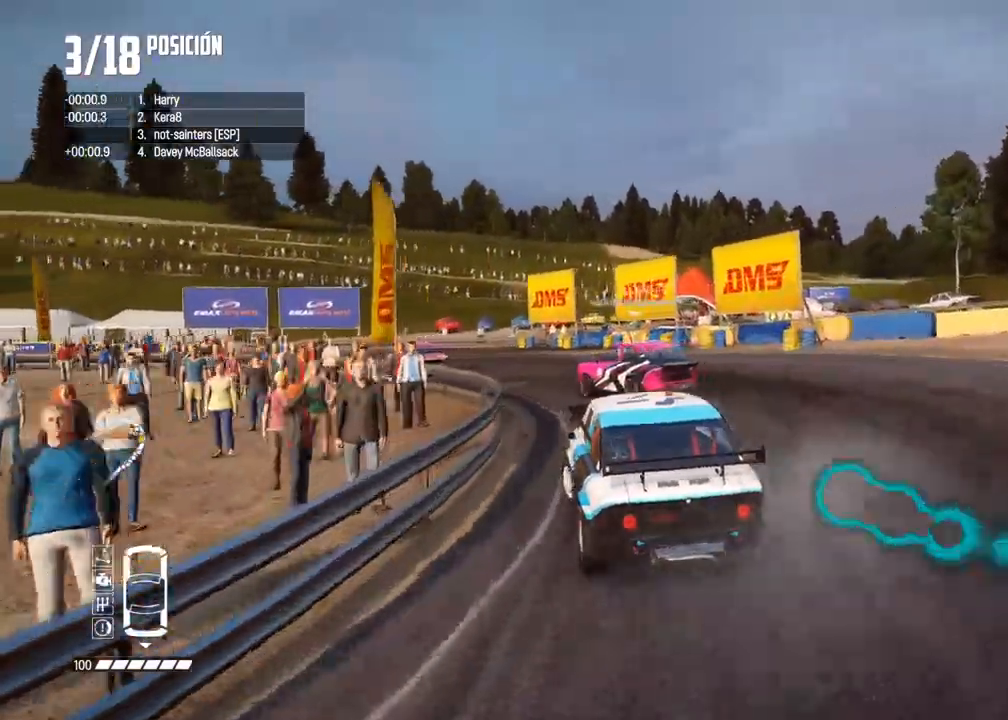
{"buttons": ["R2"], "left_stick": "left", "right_stick": "center", "events": [[367, "R2", "down"]]}
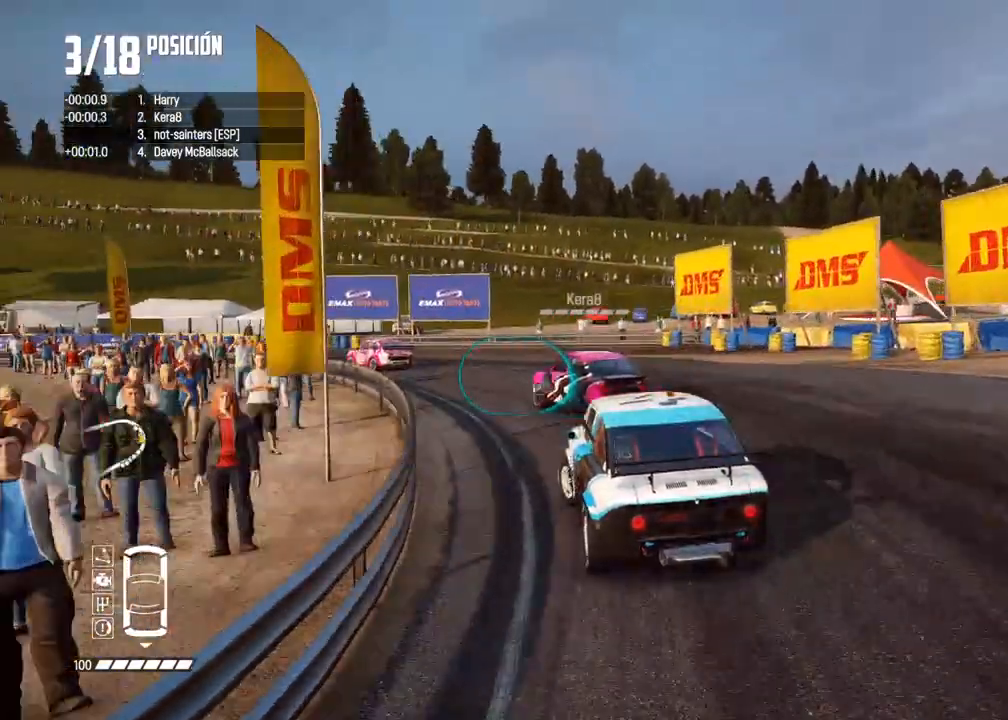
{"buttons": ["R2"], "left_stick": "left", "right_stick": "center", "events": [[17, "R2", "up"], [100, "R2", "down"], [233, "R2", "up"], [233, "left_stick", "center"], [317, "left_stick", "left"], [467, "R2", "down"]]}
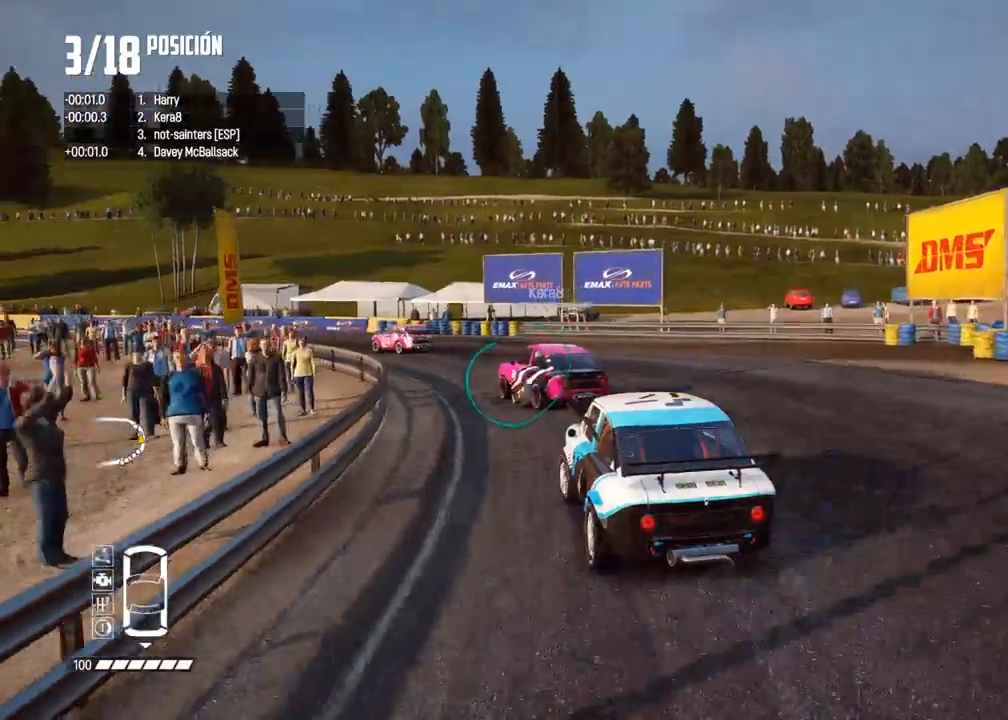
{"buttons": ["R2"], "left_stick": "center", "right_stick": "center", "events": [[233, "left_stick", "center"]]}
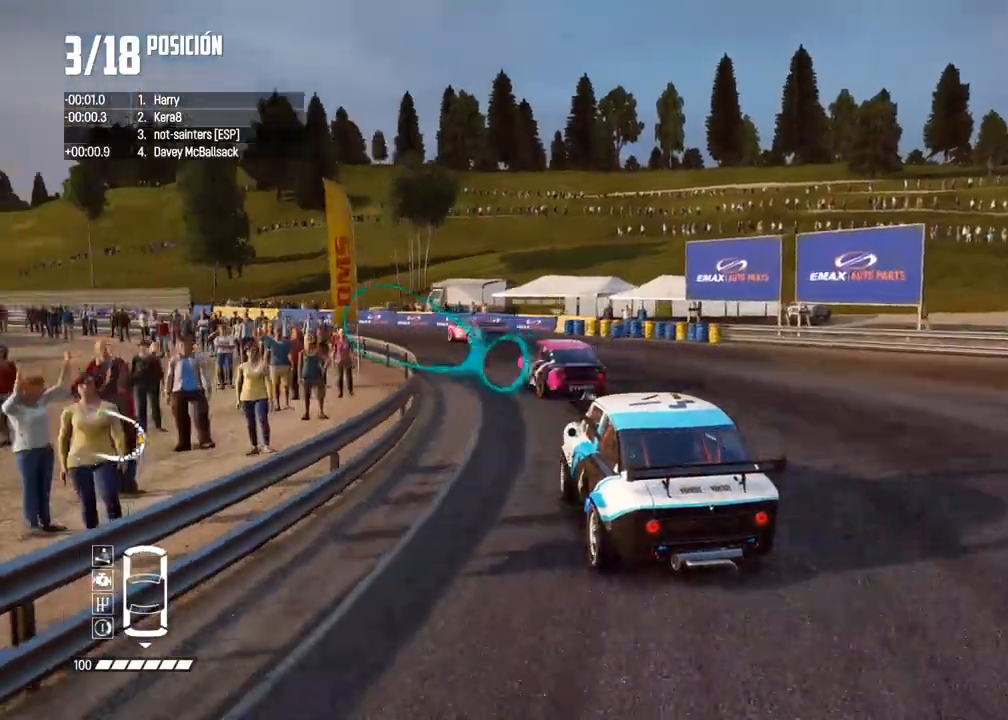
{"buttons": ["R2"], "left_stick": "center", "right_stick": "center", "events": [[117, "left_stick", "left"], [333, "left_stick", "center"]]}
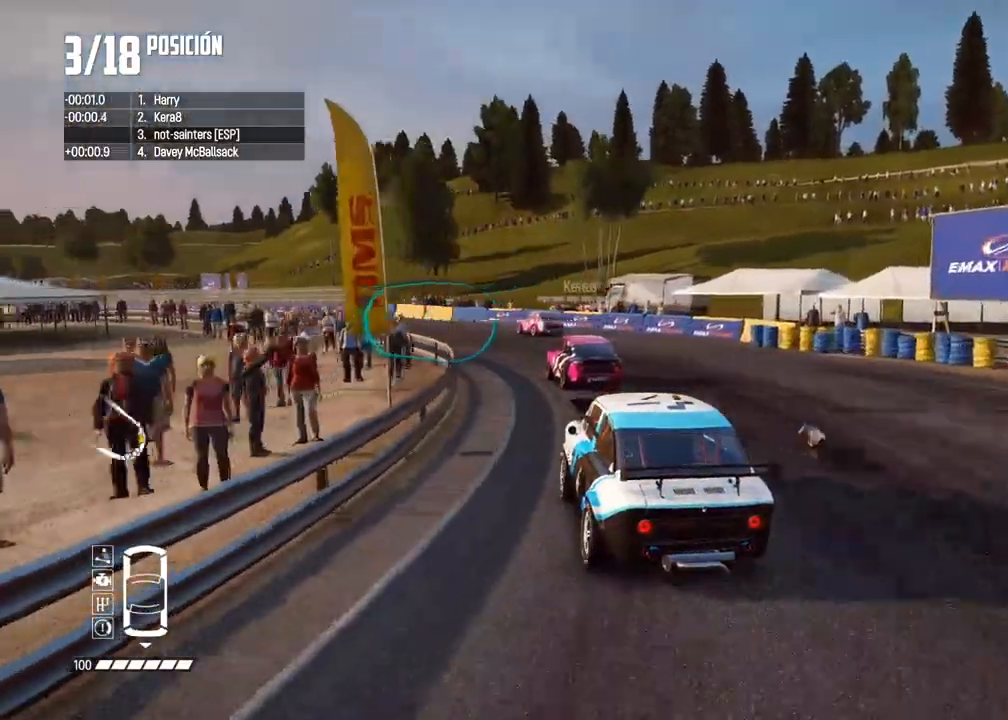
{"buttons": ["R2"], "left_stick": "center", "right_stick": "center", "events": []}
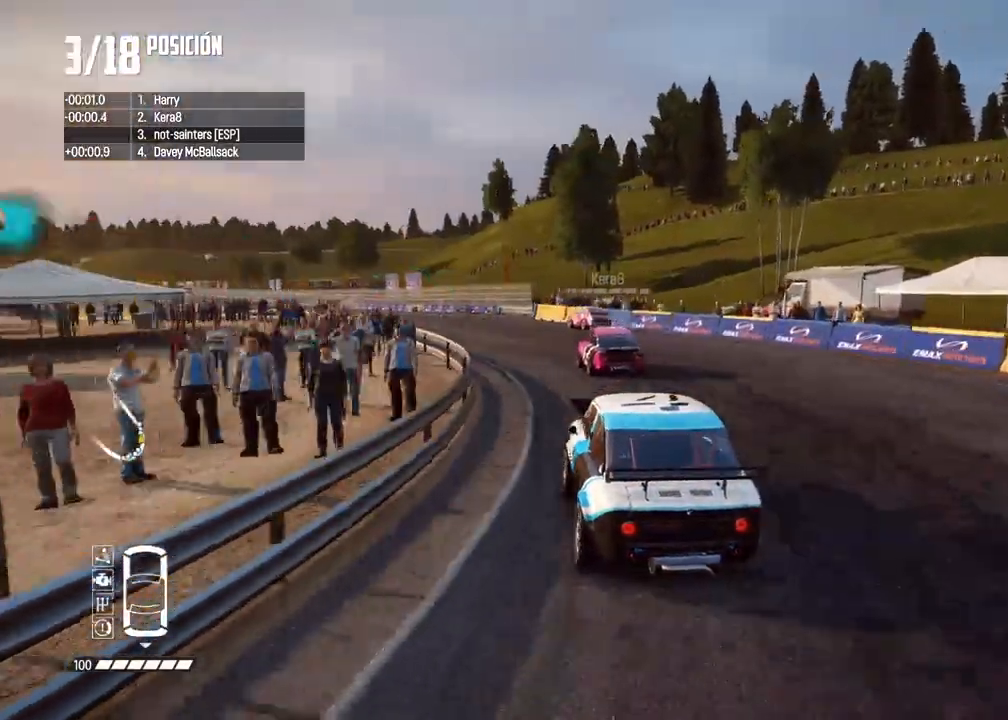
{"buttons": ["R2"], "left_stick": "center", "right_stick": "center", "events": [[100, "left_stick", "left"], [267, "left_stick", "center"]]}
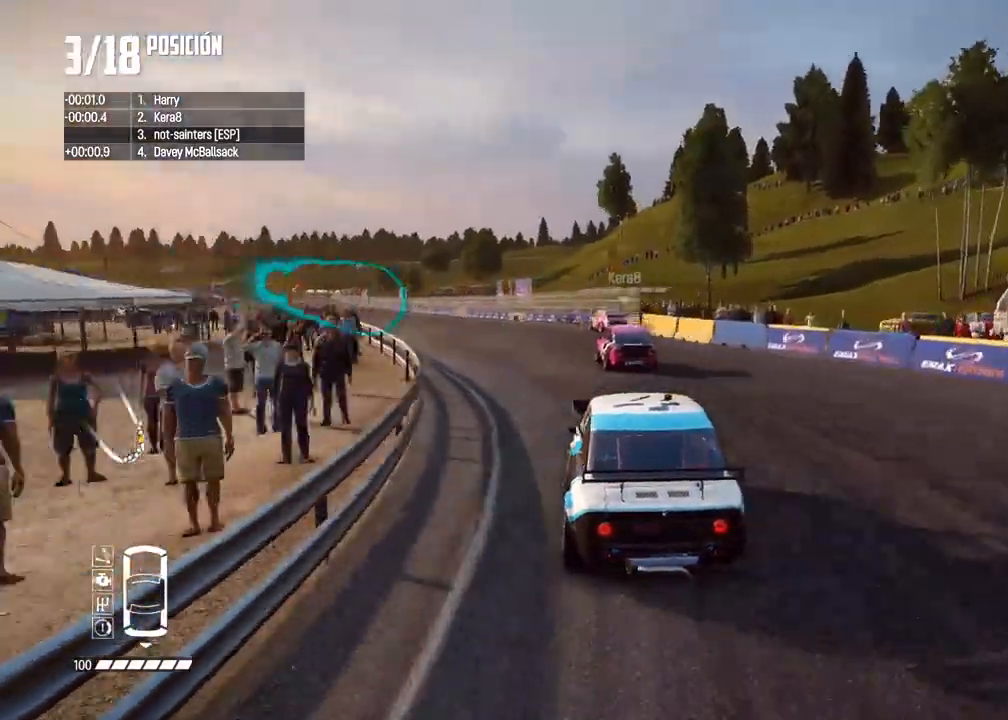
{"buttons": ["R2"], "left_stick": "left", "right_stick": "center", "events": [[117, "left_stick", "left"], [333, "left_stick", "center"], [483, "left_stick", "left"]]}
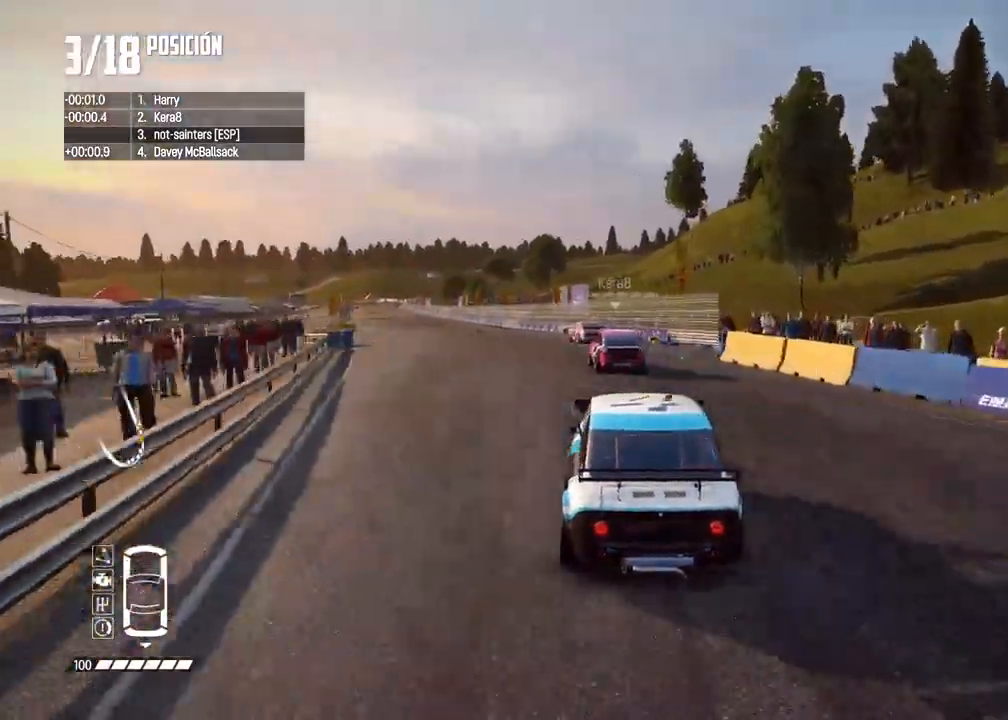
{"buttons": ["R2"], "left_stick": "center", "right_stick": "center", "events": [[167, "left_stick", "center"], [300, "left_stick", "left"], [450, "left_stick", "center"]]}
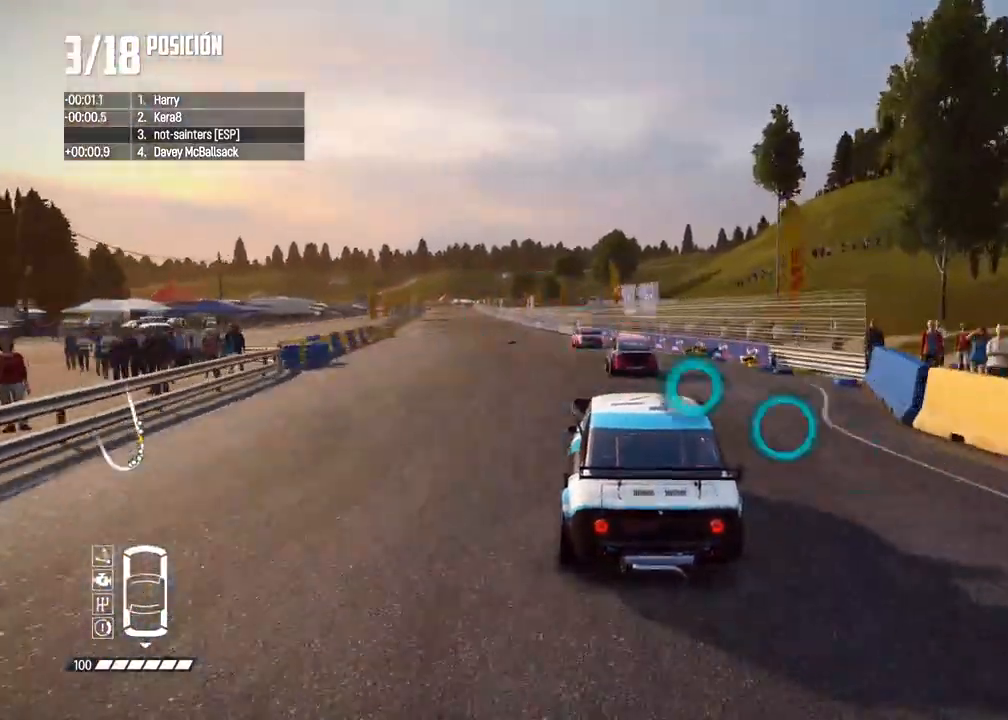
{"buttons": ["R2"], "left_stick": "left", "right_stick": "center", "events": [[167, "left_stick", "left"], [317, "left_stick", "center"], [467, "left_stick", "left"]]}
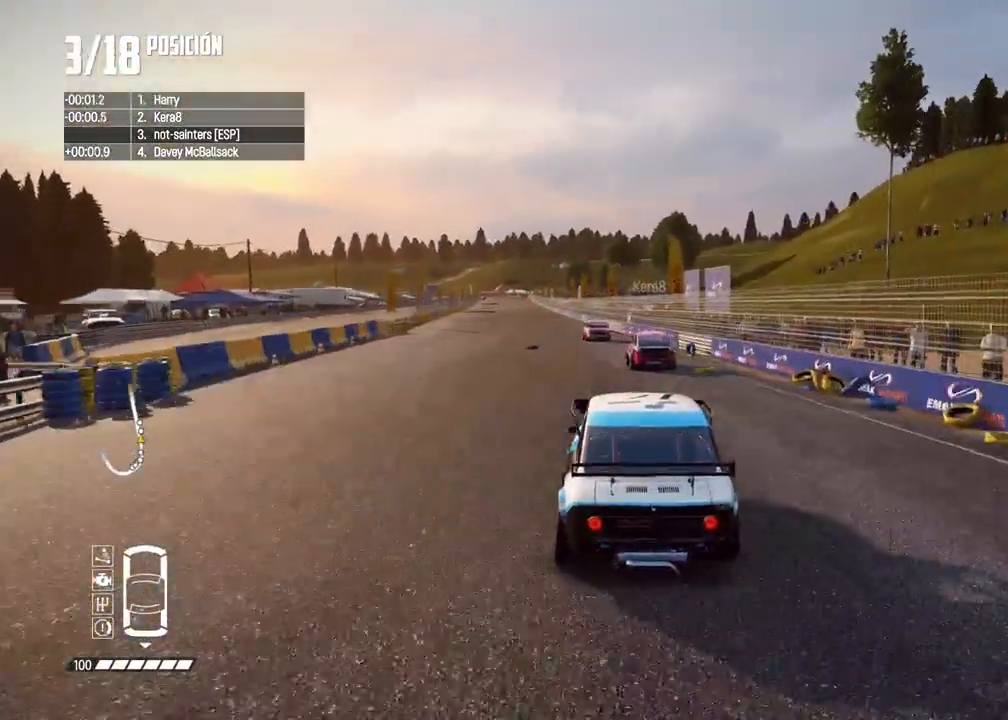
{"buttons": ["R2"], "left_stick": "center", "right_stick": "center", "events": [[100, "left_stick", "center"], [317, "right_stick", "up"], [333, "R1", "down"], [367, "R1", "up"], [383, "right_stick", "down"], [433, "right_stick", "center"]]}
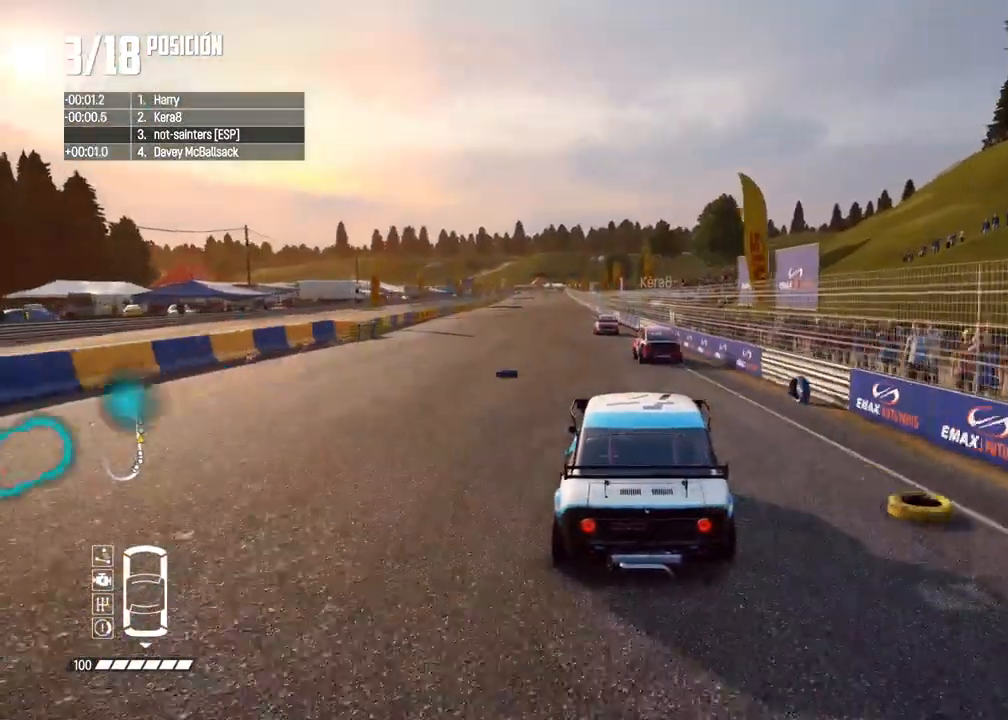
{"buttons": ["R2"], "left_stick": "center", "right_stick": "center", "events": [[67, "left_stick", "left"], [217, "left_stick", "center"], [367, "left_stick", "left"], [467, "left_stick", "center"]]}
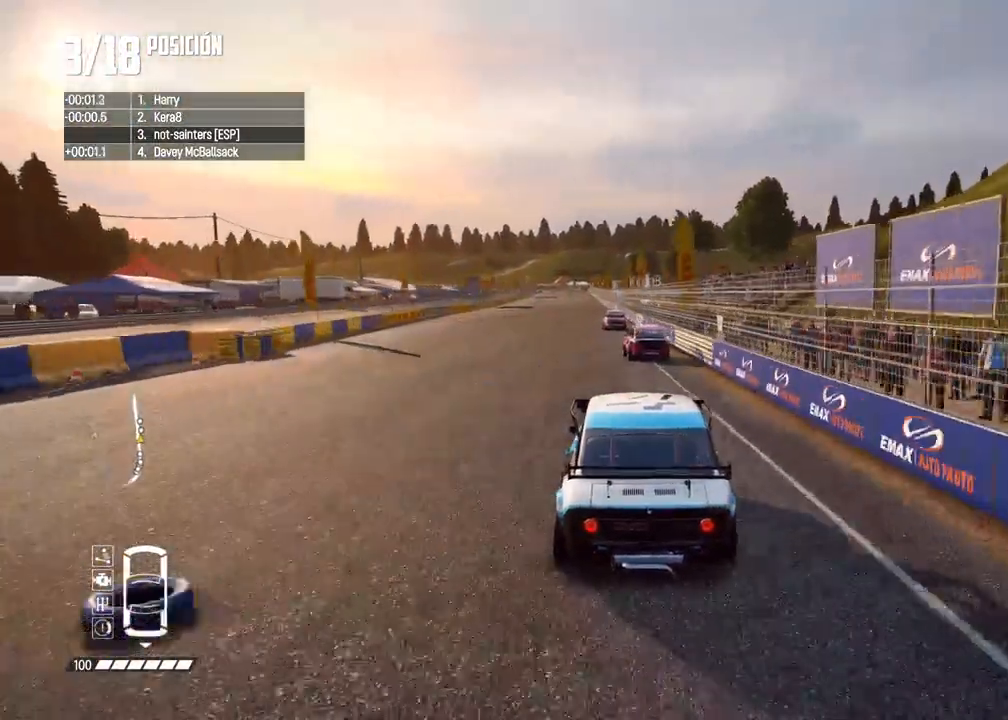
{"buttons": ["R2"], "left_stick": "left", "right_stick": "center", "events": [[467, "left_stick", "left"]]}
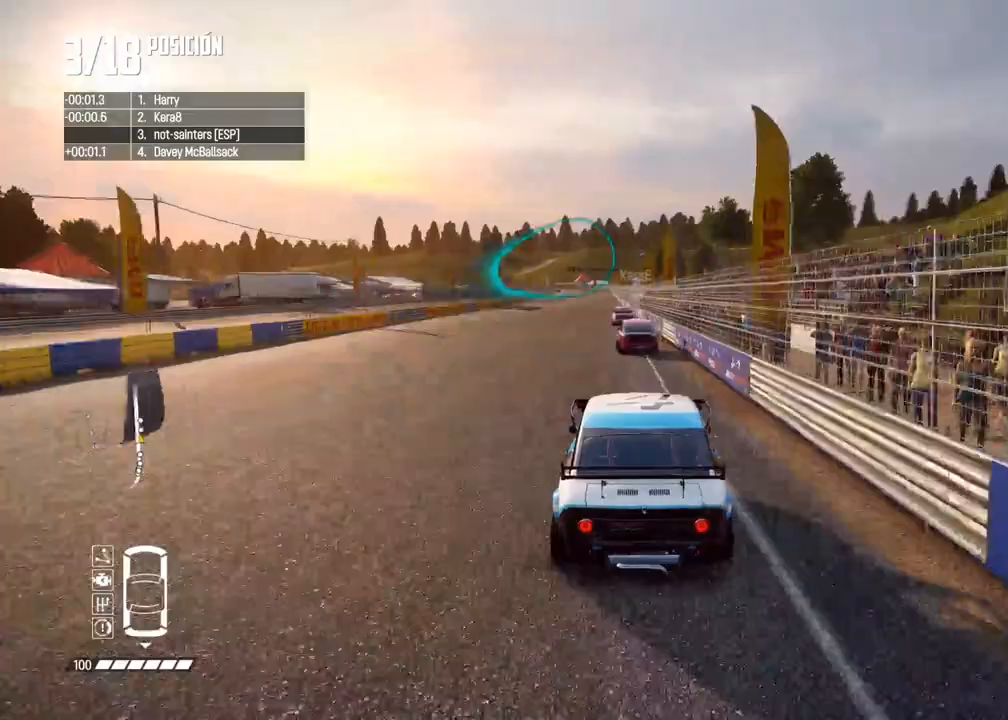
{"buttons": ["R2"], "left_stick": "center", "right_stick": "center", "events": [[83, "left_stick", "center"]]}
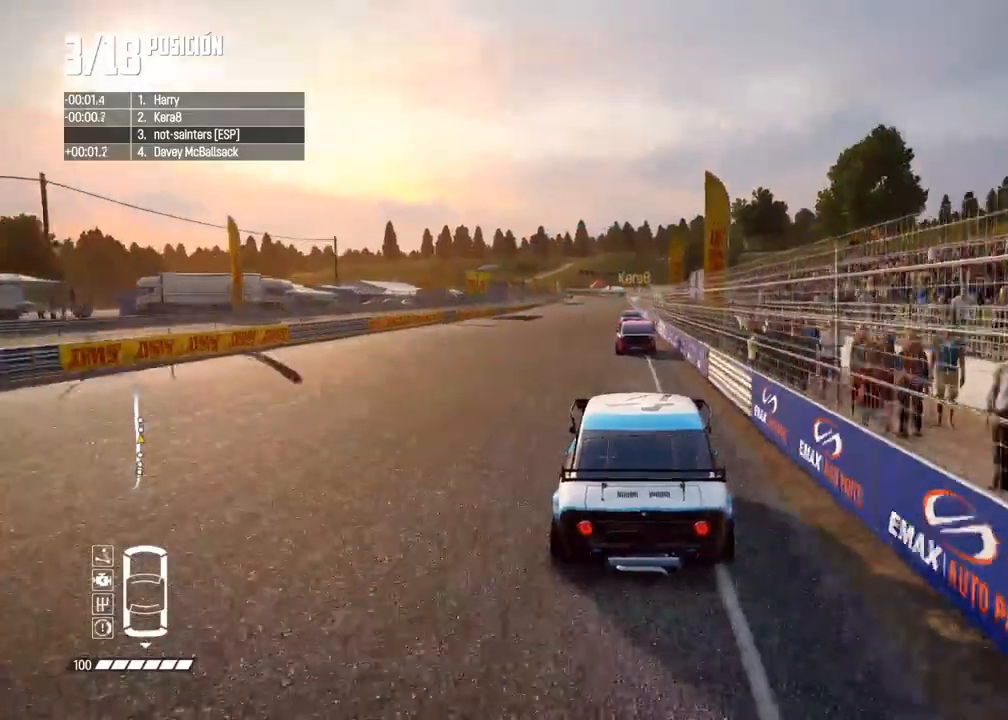
{"buttons": ["R2"], "left_stick": "center", "right_stick": "center", "events": []}
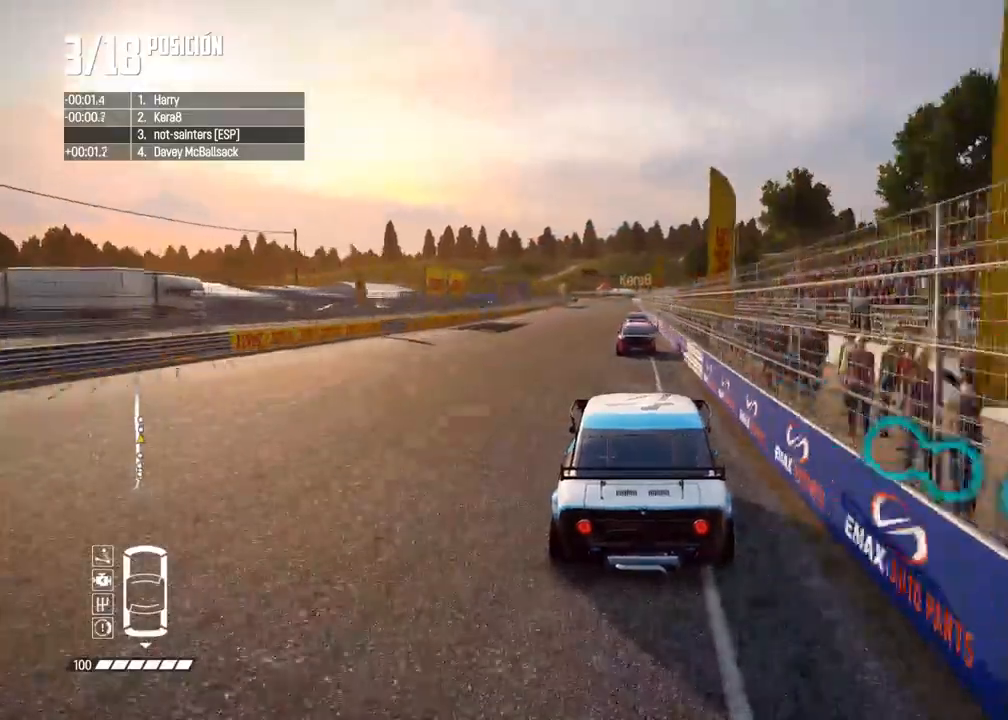
{"buttons": ["R2"], "left_stick": "center", "right_stick": "center", "events": []}
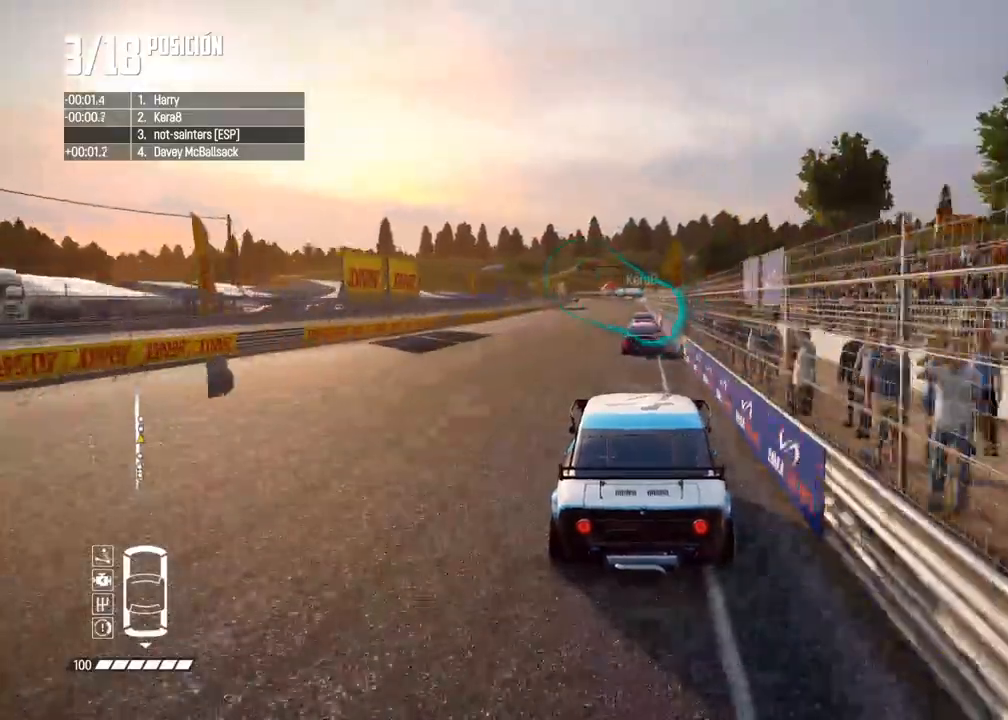
{"buttons": ["R2"], "left_stick": "center", "right_stick": "center", "events": [[17, "right_stick", "up"], [33, "R1", "down"], [67, "R1", "up"], [117, "right_stick", "center"]]}
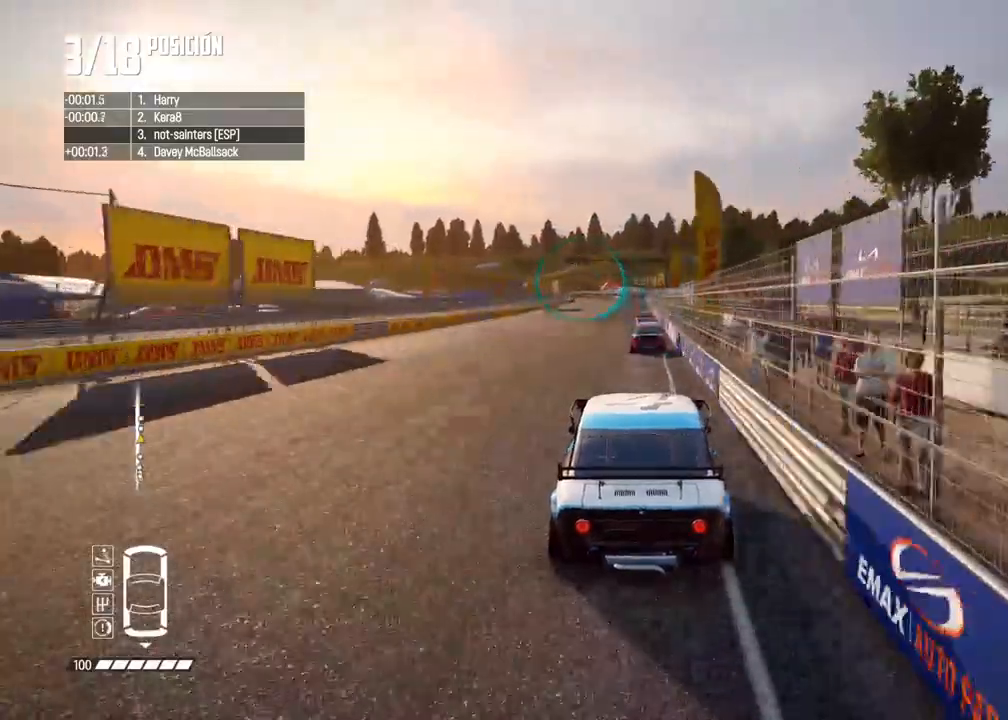
{"buttons": ["R2"], "left_stick": "center", "right_stick": "center", "events": []}
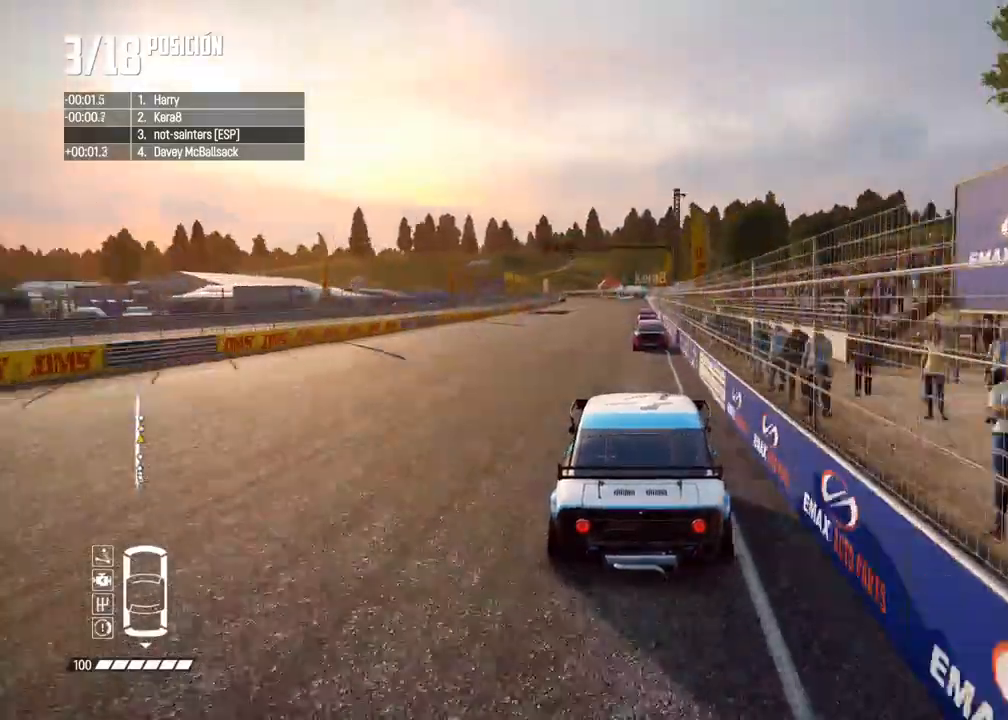
{"buttons": ["R2"], "left_stick": "right", "right_stick": "center", "events": [[450, "left_stick", "right"]]}
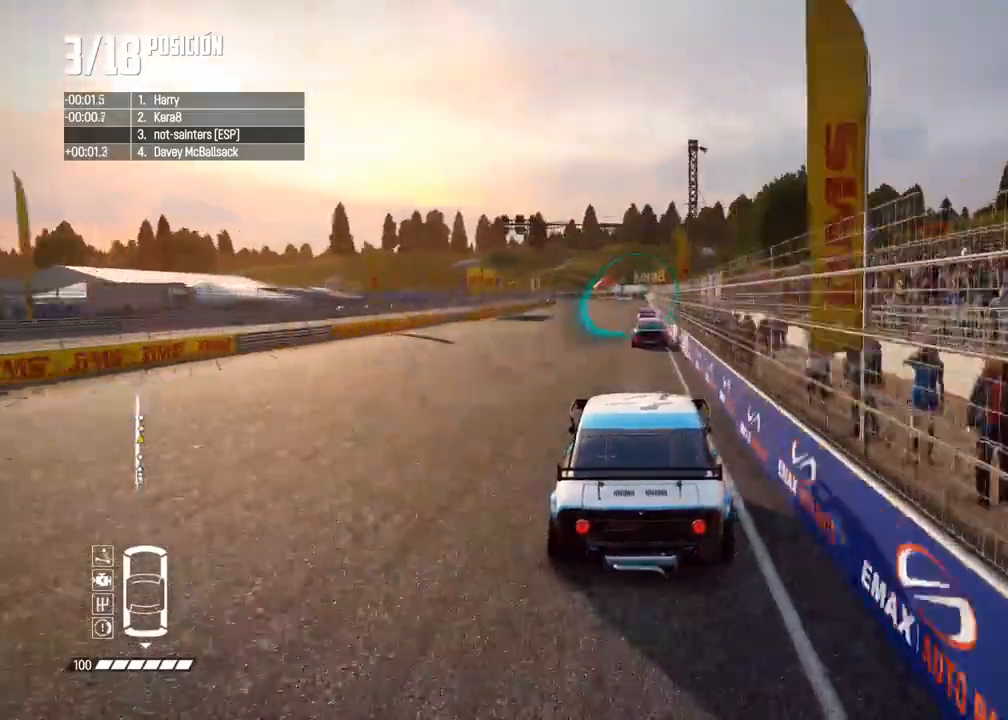
{"buttons": ["R2"], "left_stick": "center", "right_stick": "center", "events": [[117, "left_stick", "center"], [367, "left_stick", "left"], [483, "left_stick", "center"]]}
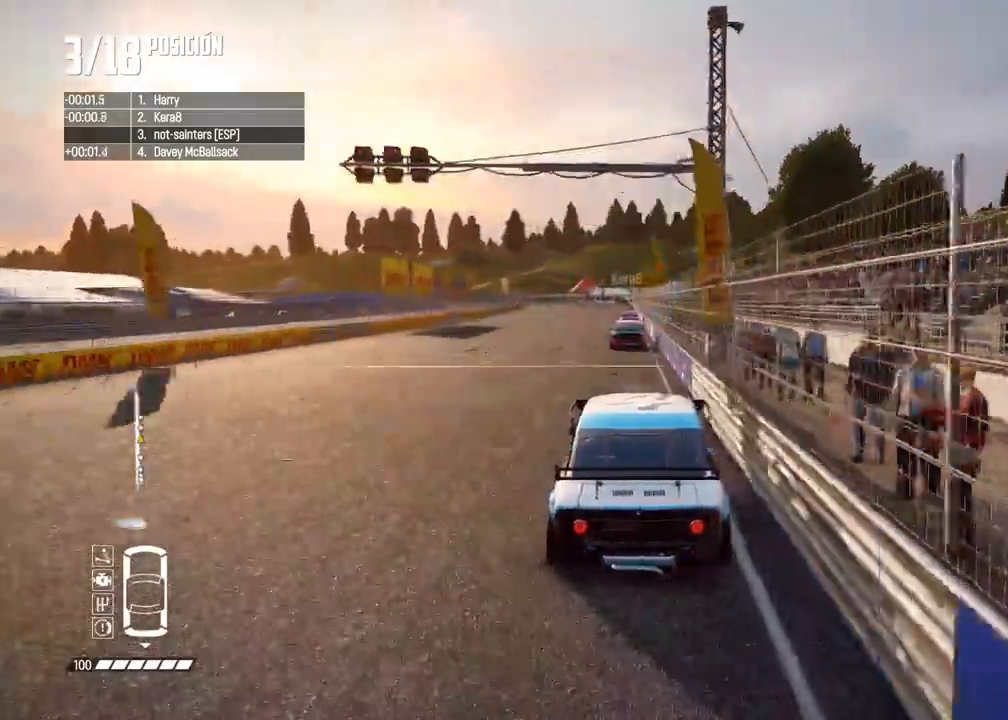
{"buttons": ["R2"], "left_stick": "left", "right_stick": "center", "events": [[450, "left_stick", "left"]]}